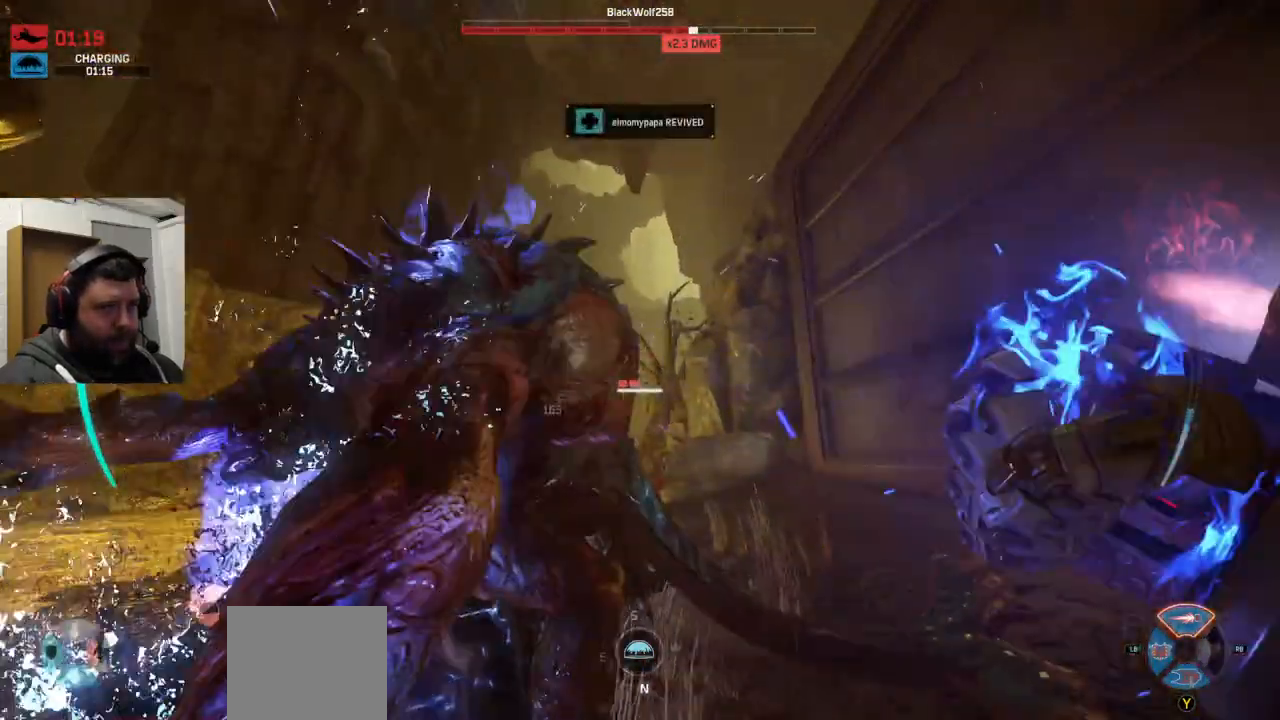
Gameplay with a controller (PlayStation layout); each line is a JSON object with the inputs held at the frame after it. "events" lists button and stick changes between this image and that frame as [ms after this image, input, new state], when the widget could be followed in between.
{"buttons": ["R2"], "left_stick": "down-left", "right_stick": "up-right"}
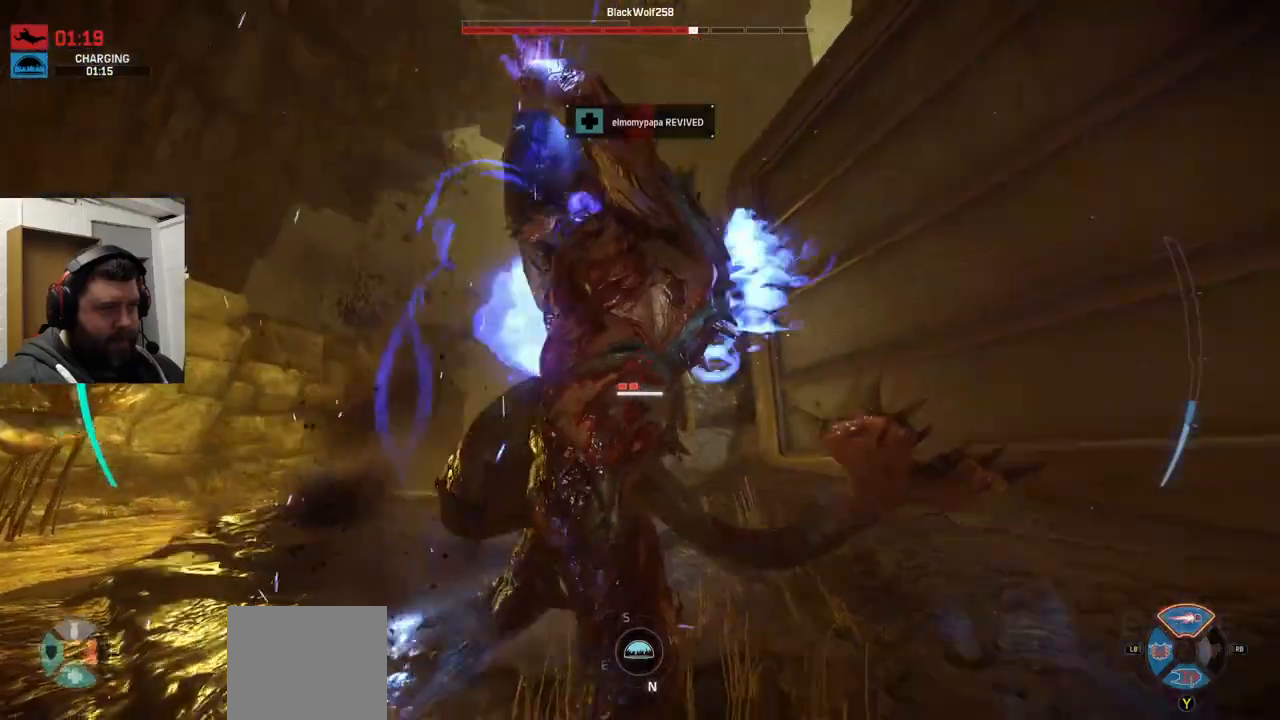
{"buttons": ["R2"], "left_stick": "up-left", "right_stick": "center", "events": [[50, "R2", "up"], [50, "left_stick", "up-left"], [50, "right_stick", "center"], [100, "R2", "down"], [183, "R2", "up"], [217, "R2", "down"], [350, "R2", "up"], [433, "R1", "down"], [433, "R2", "down"], [500, "R1", "up"]]}
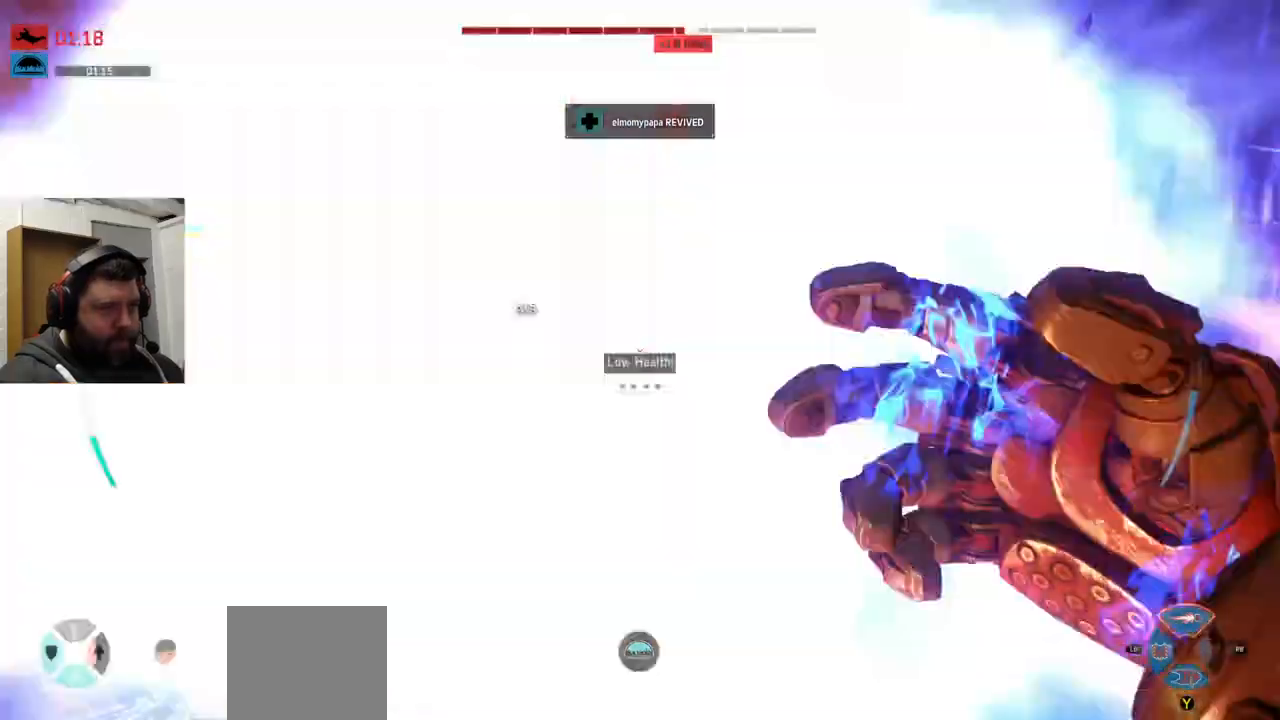
{"buttons": [], "left_stick": "left", "right_stick": "center", "events": [[67, "R2", "up"], [100, "R2", "down"], [100, "left_stick", "left"], [100, "right_stick", "right"], [117, "R2", "up"], [233, "right_stick", "center"], [333, "R2", "down"], [417, "R2", "up"]]}
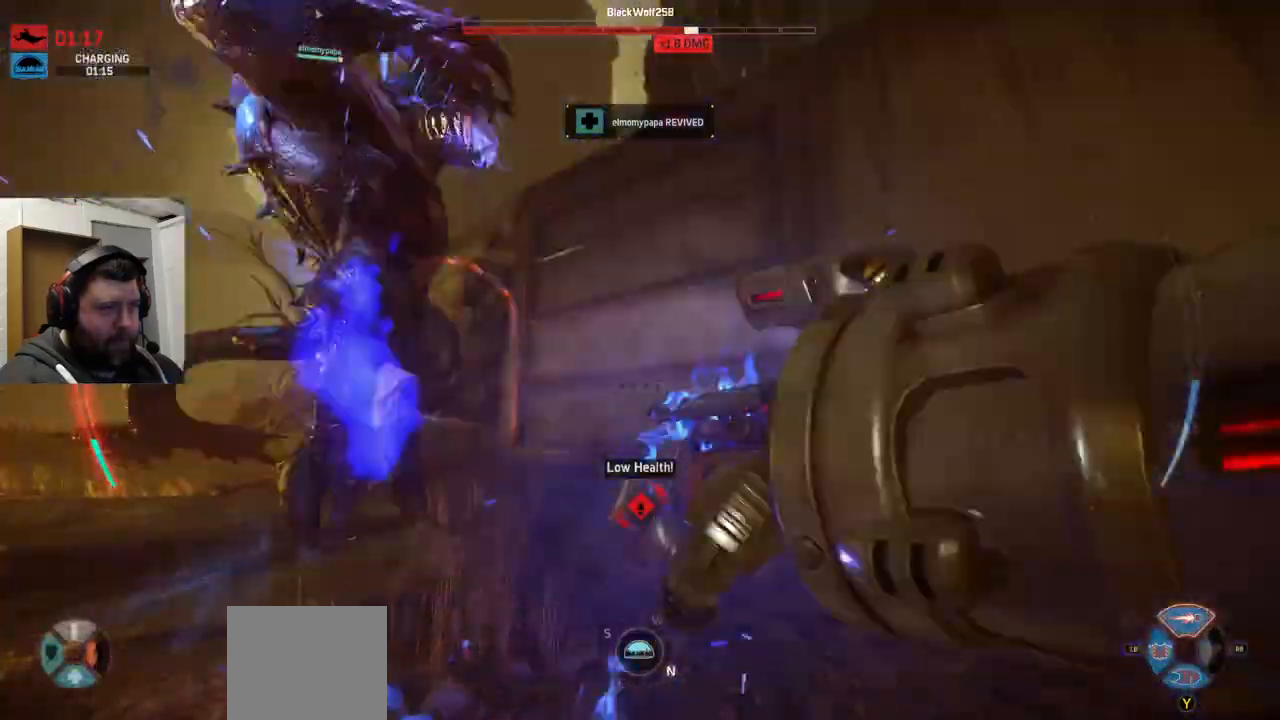
{"buttons": [], "left_stick": "center", "right_stick": "left", "events": [[33, "R2", "down"], [67, "R2", "up"], [67, "left_stick", "center"], [67, "right_stick", "left"], [200, "right_stick", "center"], [217, "R2", "down"], [417, "R2", "up"], [433, "R2", "down"], [467, "R2", "up"], [467, "right_stick", "left"]]}
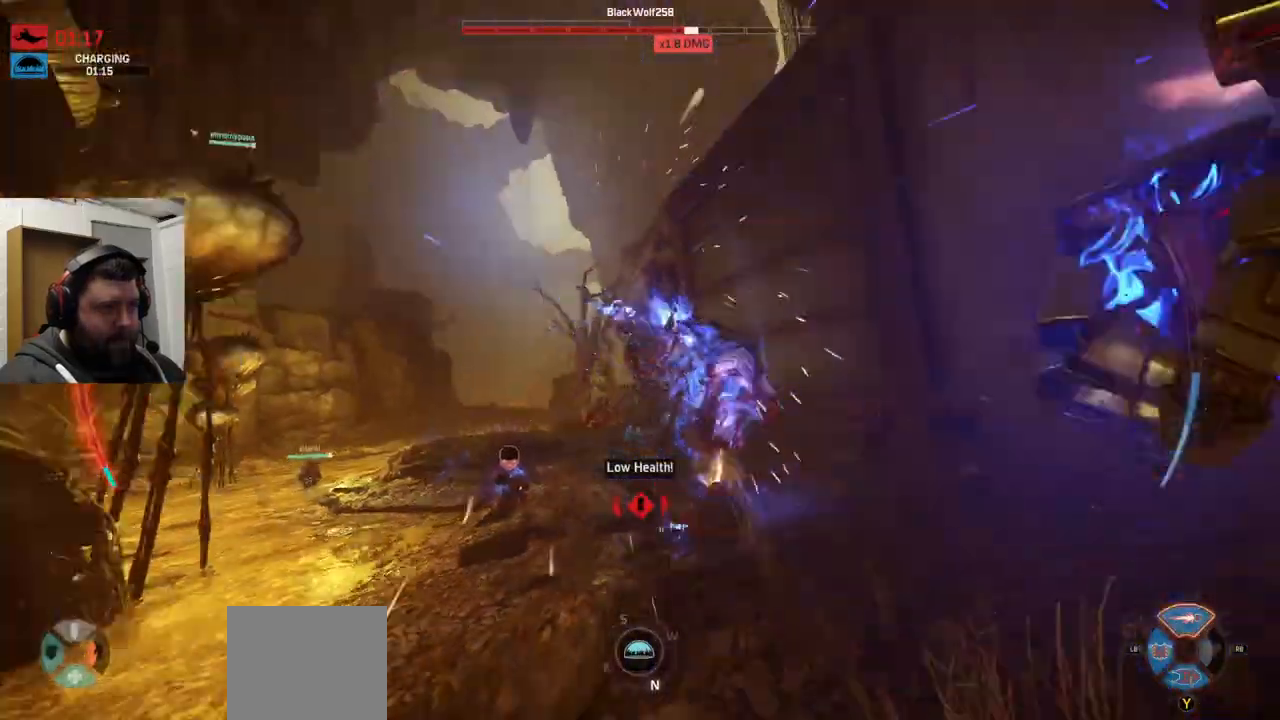
{"buttons": ["R2"], "left_stick": "up", "right_stick": "center", "events": [[17, "R1", "down"], [17, "R2", "down"], [17, "right_stick", "center"], [150, "R1", "up"], [150, "R2", "up"], [183, "left_stick", "up-right"], [200, "R2", "down"], [333, "R2", "up"], [400, "left_stick", "up"], [450, "R2", "down"]]}
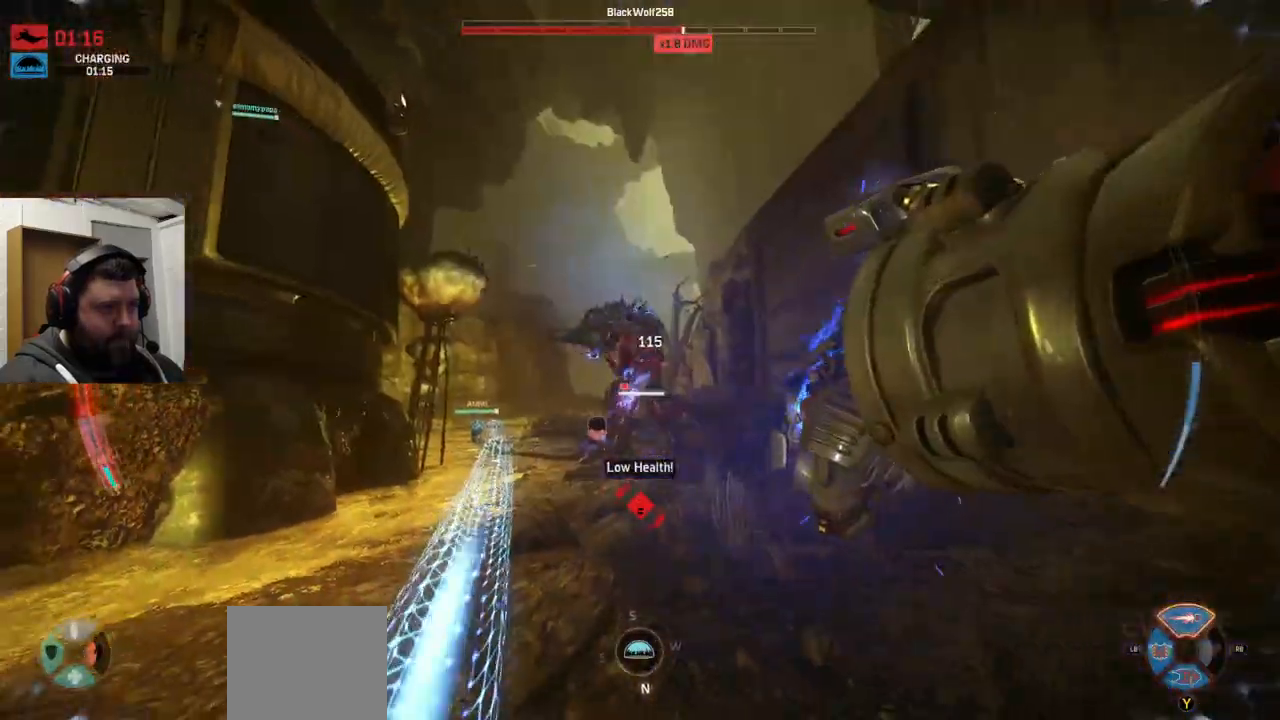
{"buttons": ["R2"], "left_stick": "up", "right_stick": "center", "events": [[17, "R1", "down"], [83, "R1", "up"], [83, "R2", "up"], [417, "R1", "down"], [417, "R2", "down"], [433, "R1", "up"]]}
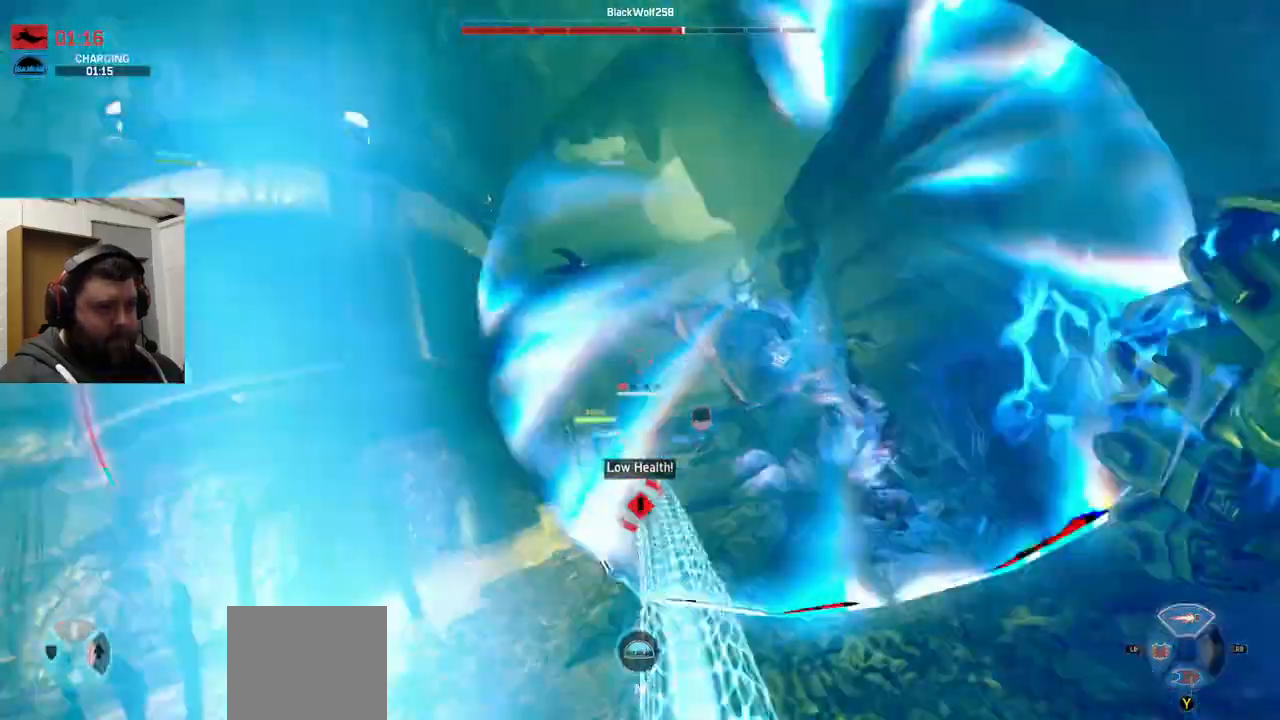
{"buttons": ["R2"], "left_stick": "up-left", "right_stick": "center"}
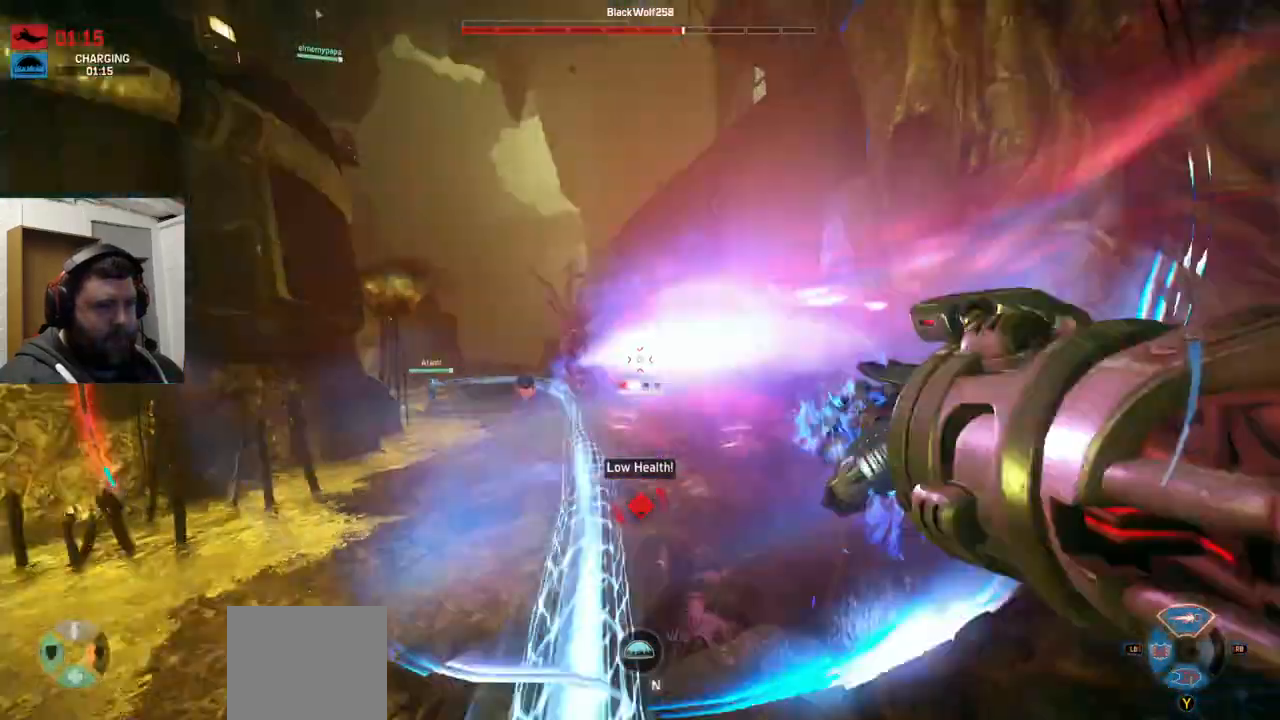
{"buttons": ["R1", "R2"], "left_stick": "up-left", "right_stick": "center", "events": [[33, "R2", "up"], [150, "R2", "down"], [250, "R2", "up"], [333, "R2", "down"], [333, "right_stick", "right"], [400, "R2", "up"], [417, "right_stick", "center"], [483, "R2", "down"], [500, "R1", "down"]]}
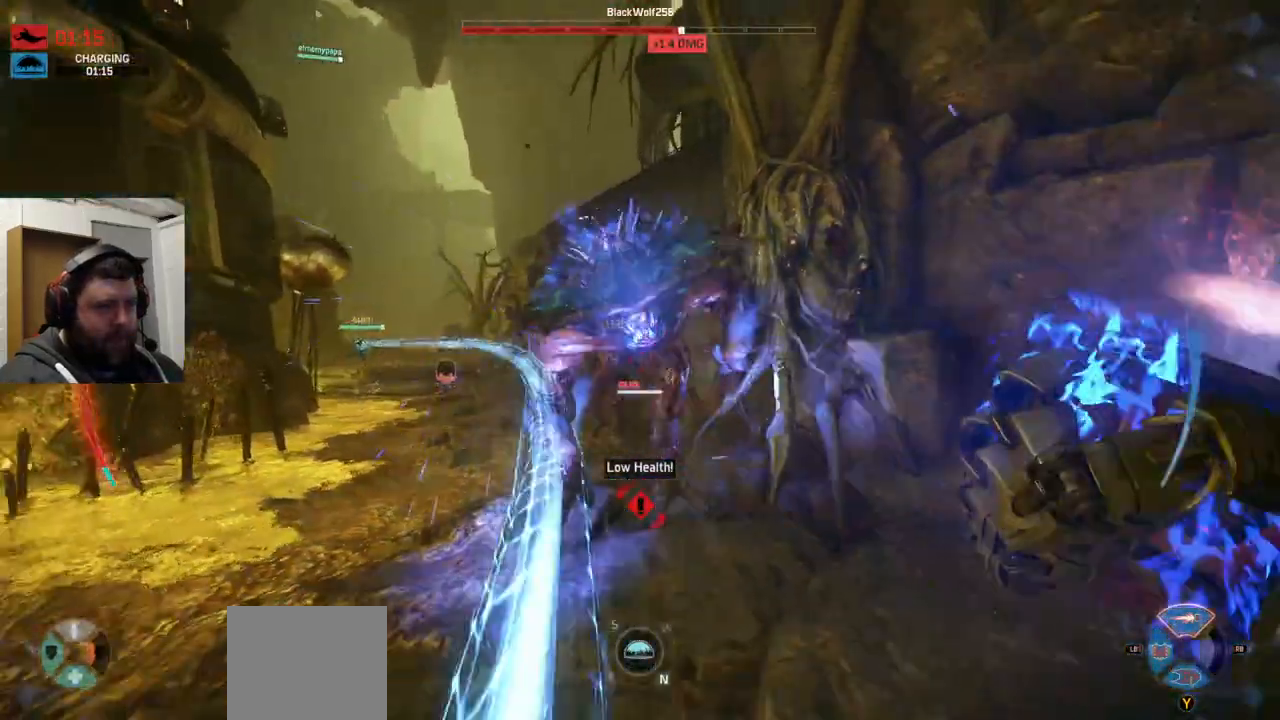
{"buttons": ["R2"], "left_stick": "up-left", "right_stick": "center", "events": [[217, "R1", "up"], [233, "right_stick", "right"], [317, "R2", "up"], [417, "R2", "down"], [417, "right_stick", "center"]]}
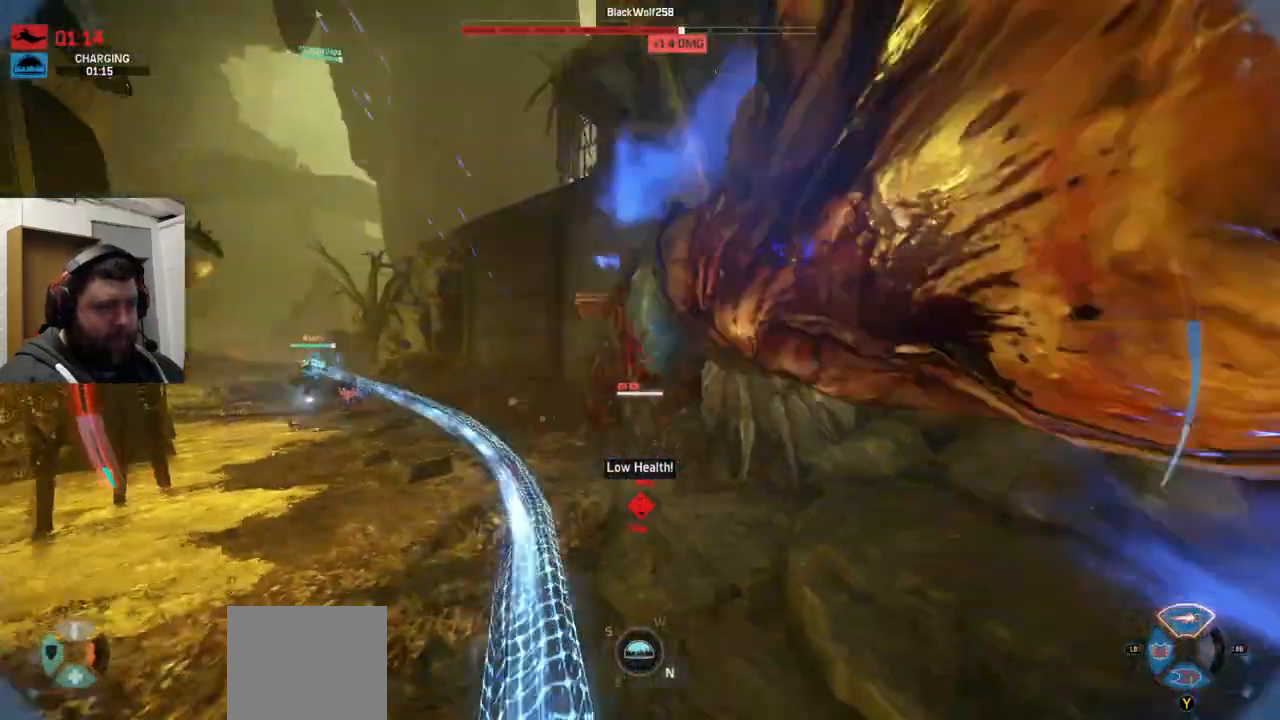
{"buttons": [], "left_stick": "up-left", "right_stick": "right", "events": [[117, "R2", "up"], [200, "right_stick", "right"], [217, "R2", "down"], [283, "R2", "up"], [350, "R2", "down"], [500, "R2", "up"]]}
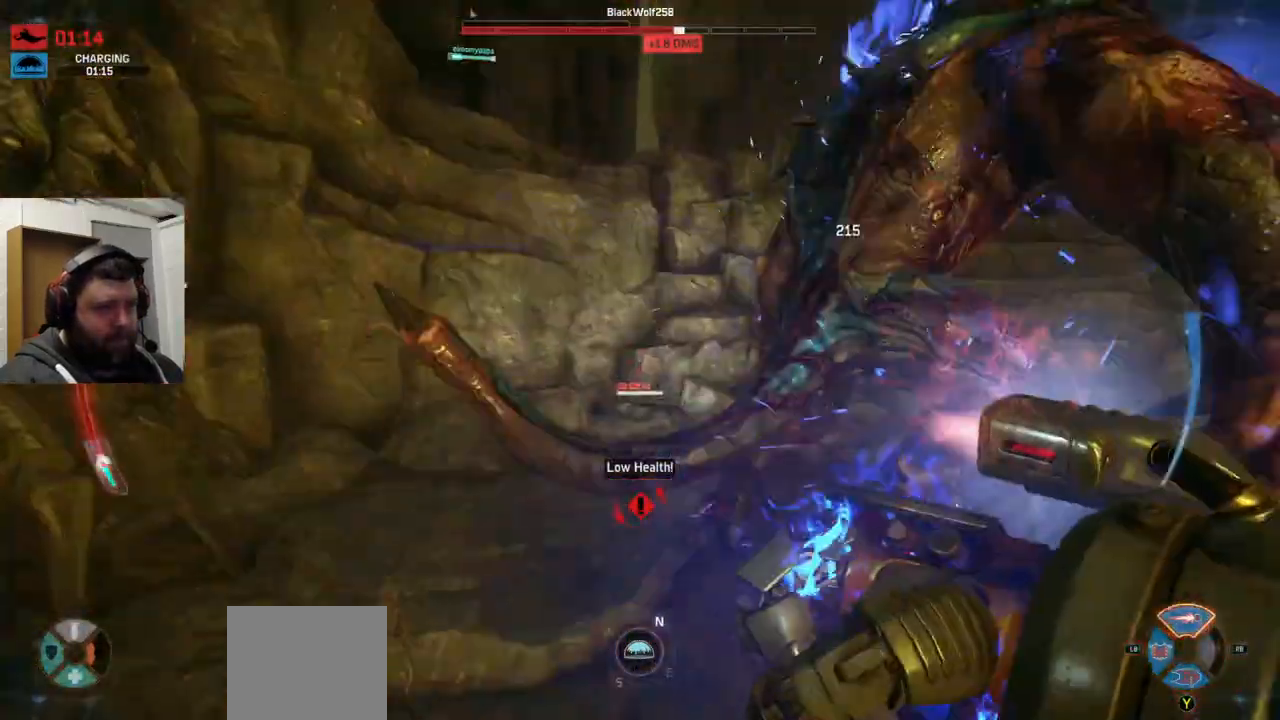
{"buttons": ["R2"], "left_stick": "up-left", "right_stick": "right", "events": [[17, "right_stick", "center"], [100, "right_stick", "right"], [350, "right_stick", "center"], [367, "R2", "down"], [500, "right_stick", "right"]]}
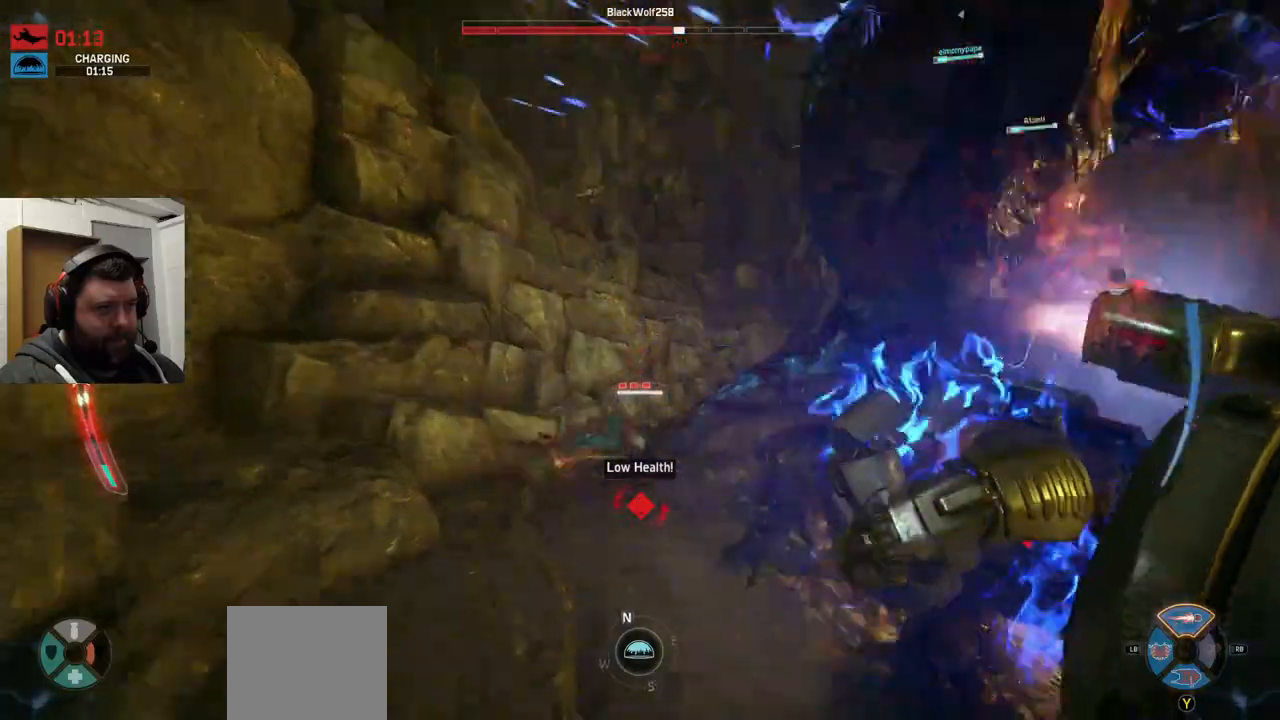
{"buttons": [], "left_stick": "up", "right_stick": "right", "events": [[33, "left_stick", "center"], [183, "right_stick", "center"], [300, "left_stick", "up"], [367, "right_stick", "right"], [433, "R2", "up"]]}
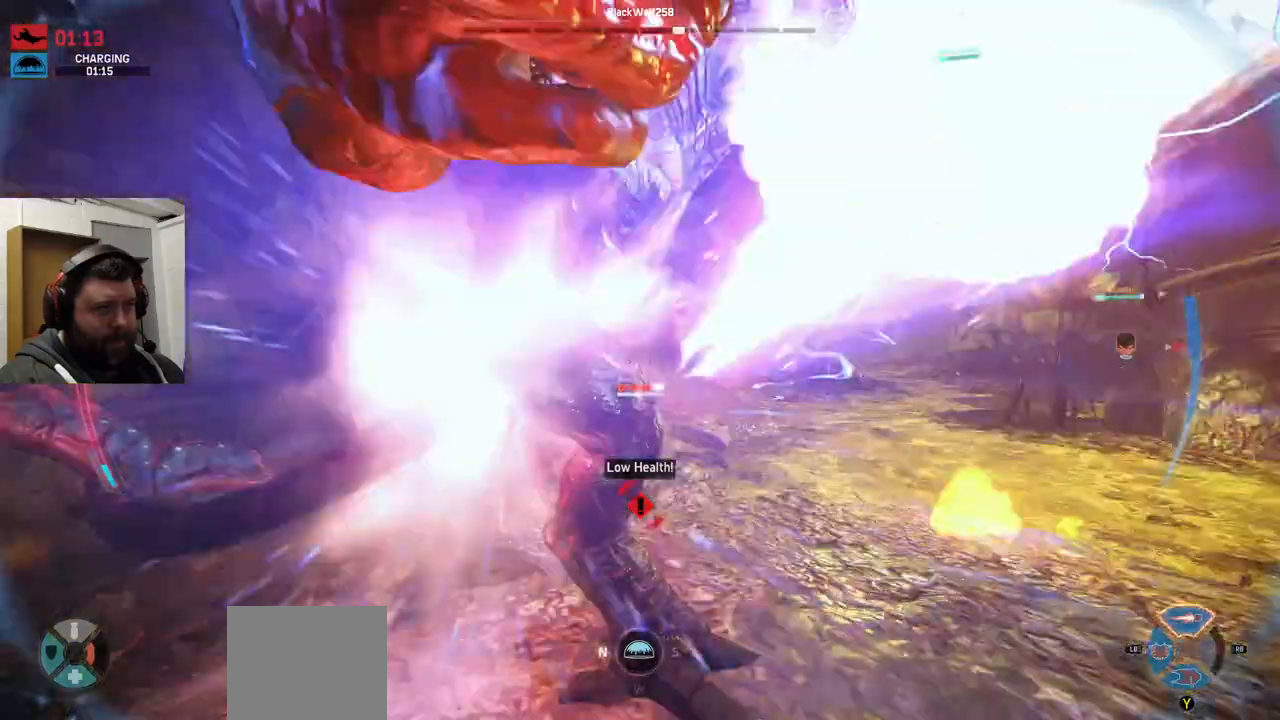
{"buttons": [], "left_stick": "up-left", "right_stick": "center", "events": [[33, "R1", "down"], [33, "R2", "down"], [33, "left_stick", "center"], [33, "right_stick", "center"], [83, "left_stick", "left"], [183, "R1", "up"], [217, "left_stick", "up-left"], [233, "R2", "up"], [433, "R2", "down"], [500, "R2", "up"]]}
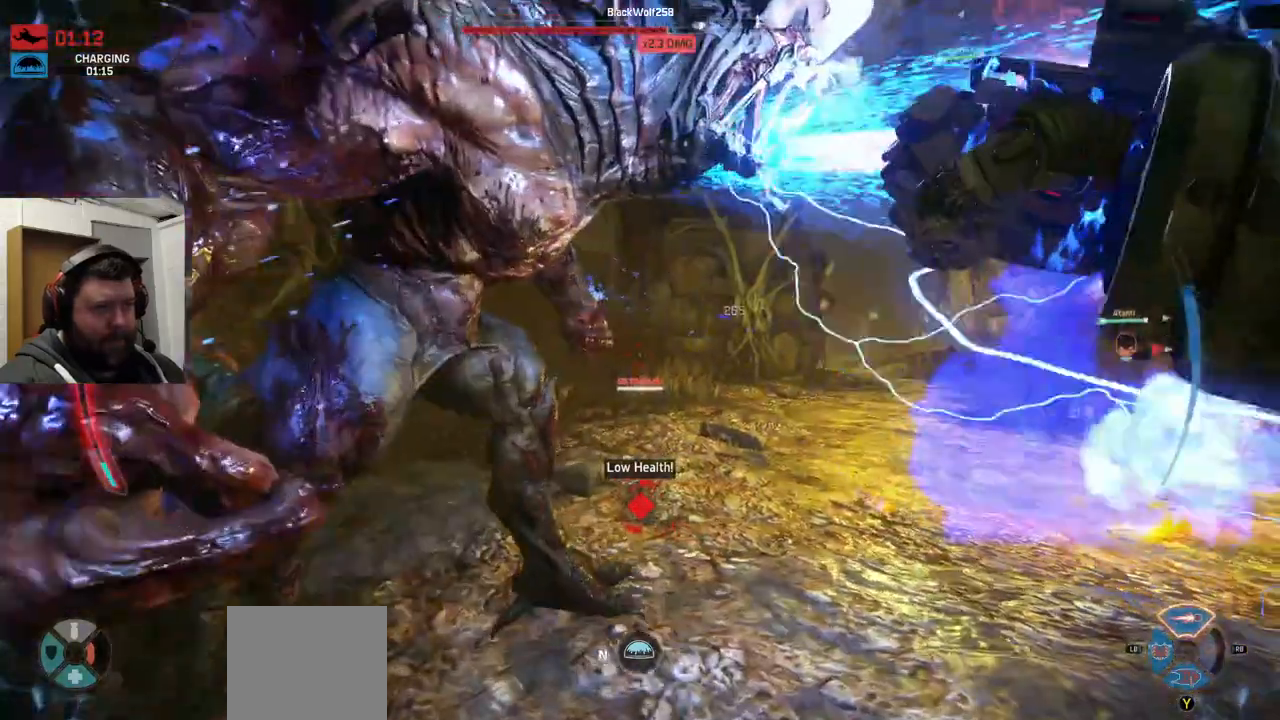
{"buttons": [], "left_stick": "down-right", "right_stick": "left", "events": [[50, "R2", "down"], [67, "left_stick", "center"], [83, "R2", "up"], [167, "R2", "down"], [350, "left_stick", "down-right"], [350, "right_stick", "left"], [367, "R2", "up"]]}
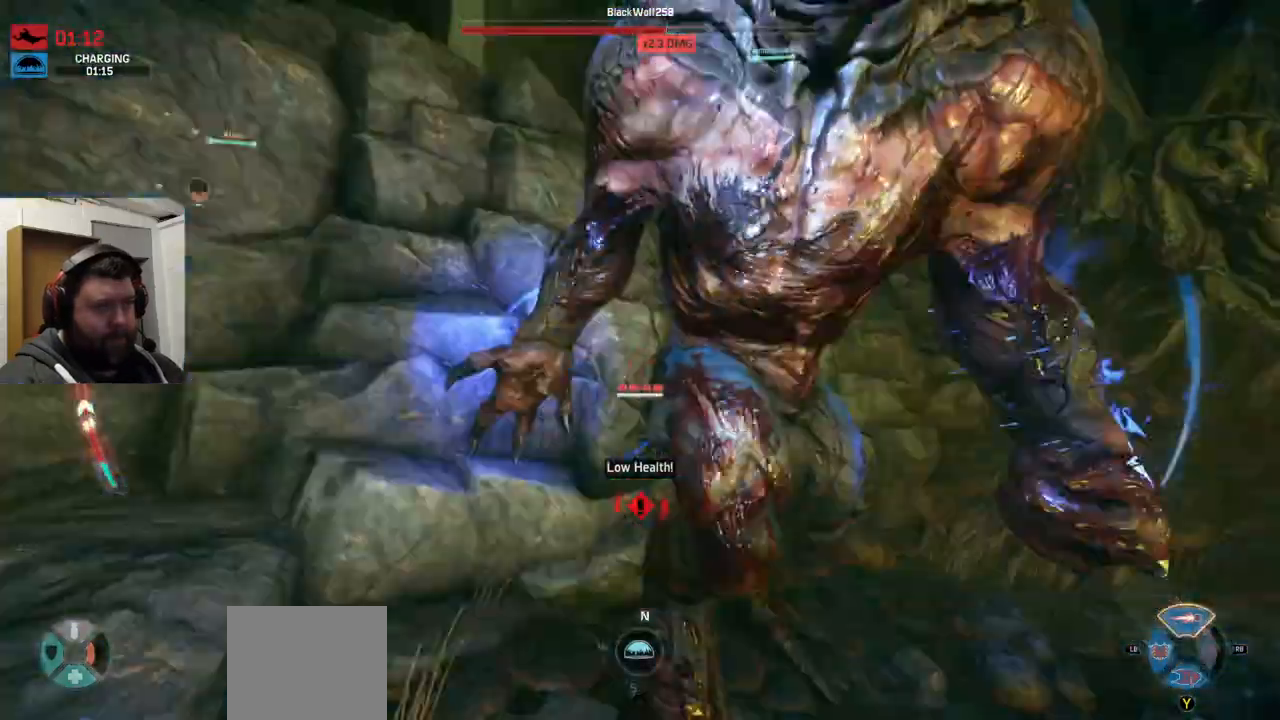
{"buttons": [], "left_stick": "right", "right_stick": "center", "events": [[50, "R2", "down"], [50, "left_stick", "center"], [67, "R2", "up"], [100, "left_stick", "up-right"], [117, "right_stick", "center"], [150, "left_stick", "center"], [183, "R2", "down"], [300, "R2", "up"], [300, "left_stick", "right"], [317, "right_stick", "right"], [400, "right_stick", "center"]]}
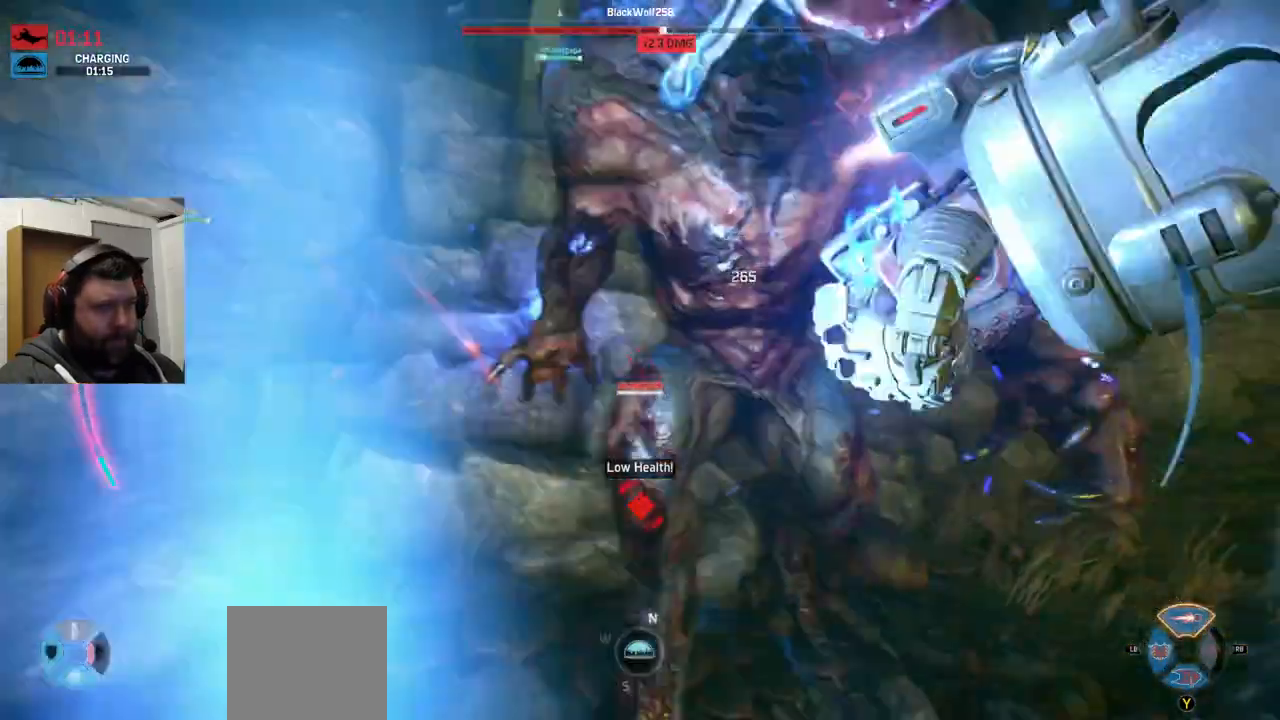
{"buttons": ["R2"], "left_stick": "up-right", "right_stick": "center", "events": [[183, "R2", "down"], [267, "left_stick", "up-right"]]}
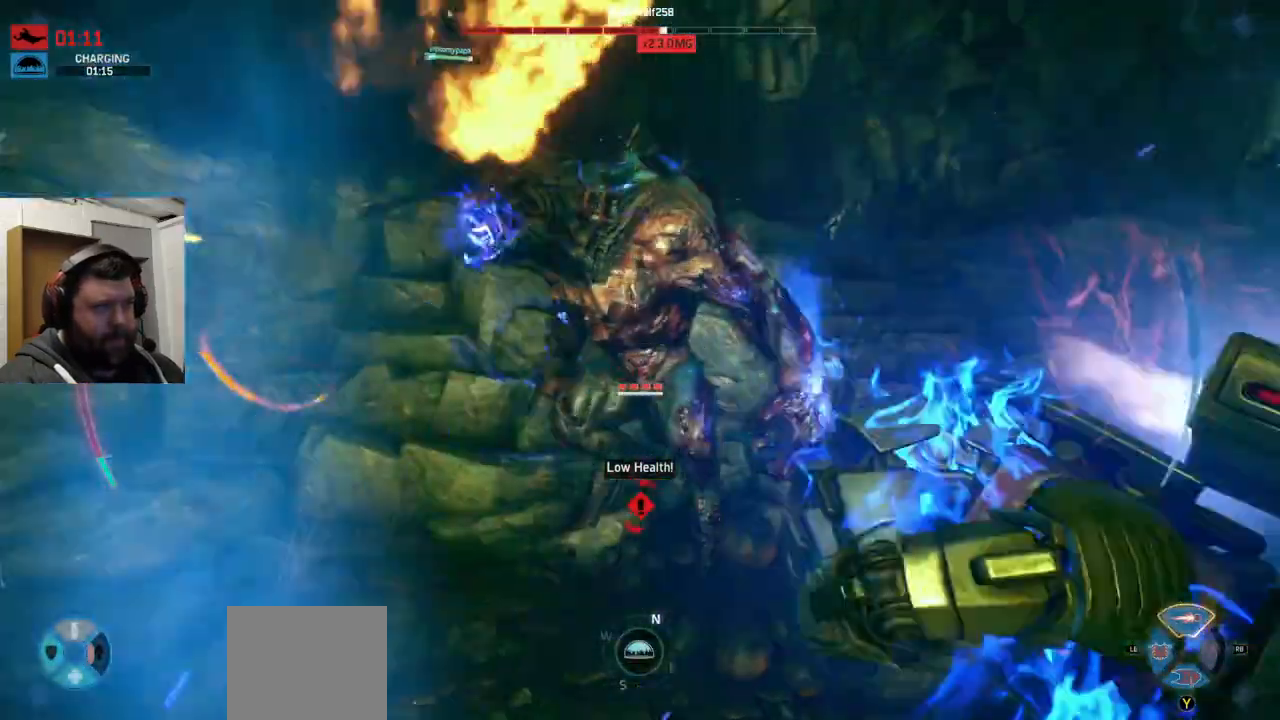
{"buttons": [], "left_stick": "center", "right_stick": "left", "events": [[400, "left_stick", "center"], [467, "R2", "up"], [483, "right_stick", "left"]]}
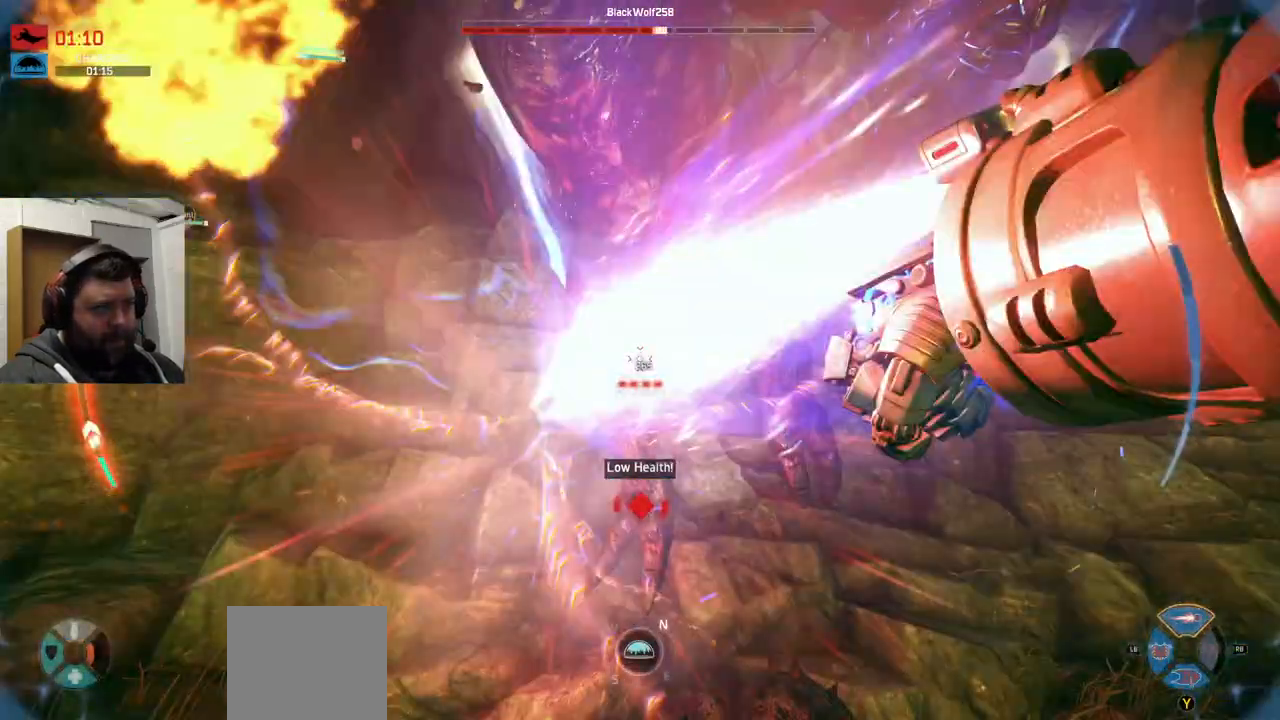
{"buttons": [], "left_stick": "left", "right_stick": "down-right", "events": [[83, "right_stick", "center"], [167, "left_stick", "down-right"], [217, "R2", "down"], [283, "R2", "up"], [400, "left_stick", "left"], [400, "right_stick", "down-right"]]}
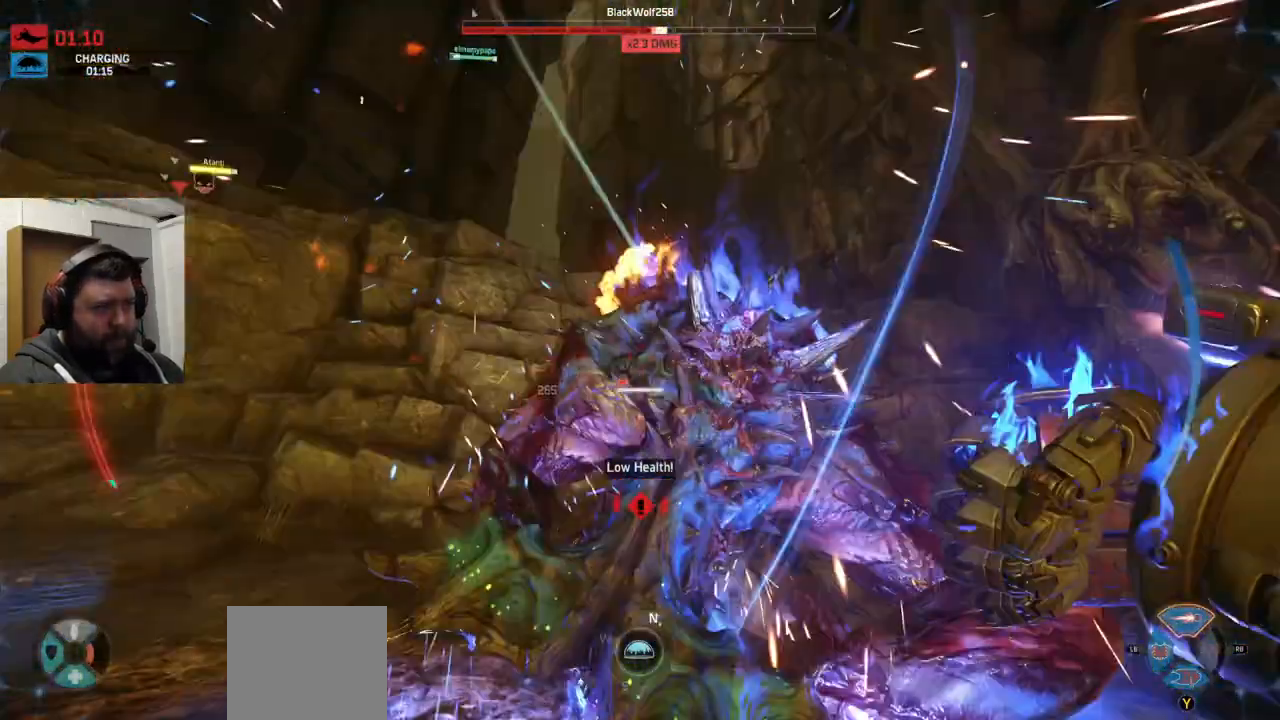
{"buttons": ["R2"], "left_stick": "up", "right_stick": "right", "events": [[33, "R2", "down"], [33, "right_stick", "right"], [117, "left_stick", "up"], [267, "R2", "up"], [400, "R2", "down"], [417, "R2", "up"], [483, "R2", "down"]]}
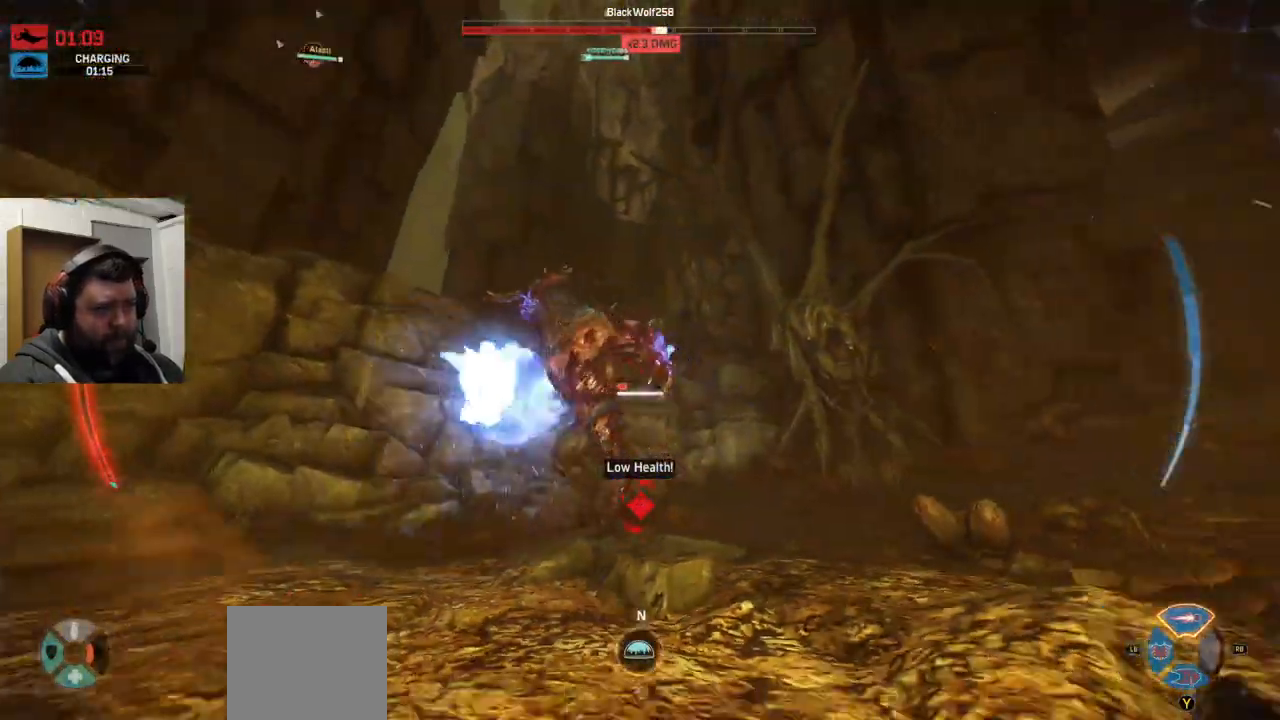
{"buttons": [], "left_stick": "up", "right_stick": "center", "events": [[133, "R1", "down"], [183, "R1", "up"], [183, "R2", "up"], [183, "right_stick", "center"], [383, "R1", "down"], [383, "R2", "down"], [467, "R1", "up"], [467, "R2", "up"]]}
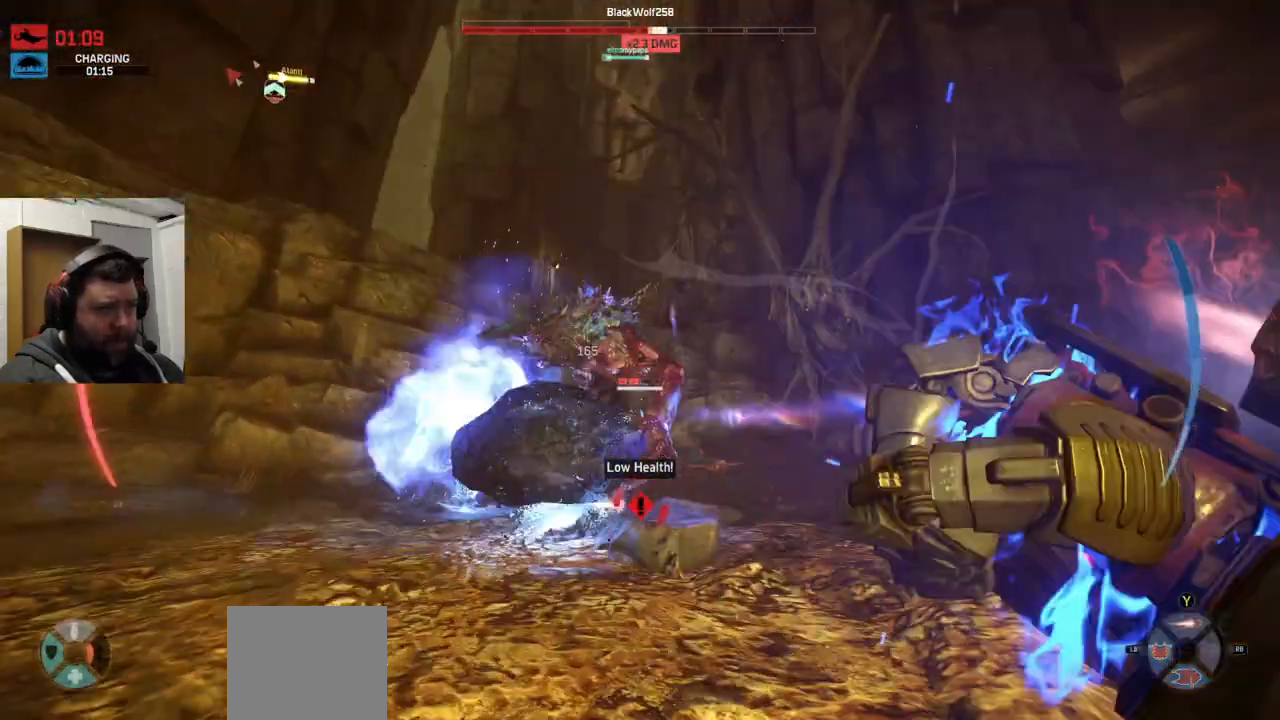
{"buttons": ["R2"], "left_stick": "up-left", "right_stick": "center", "events": [[267, "left_stick", "up-left"], [300, "R2", "down"], [300, "right_stick", "right"], [450, "right_stick", "center"]]}
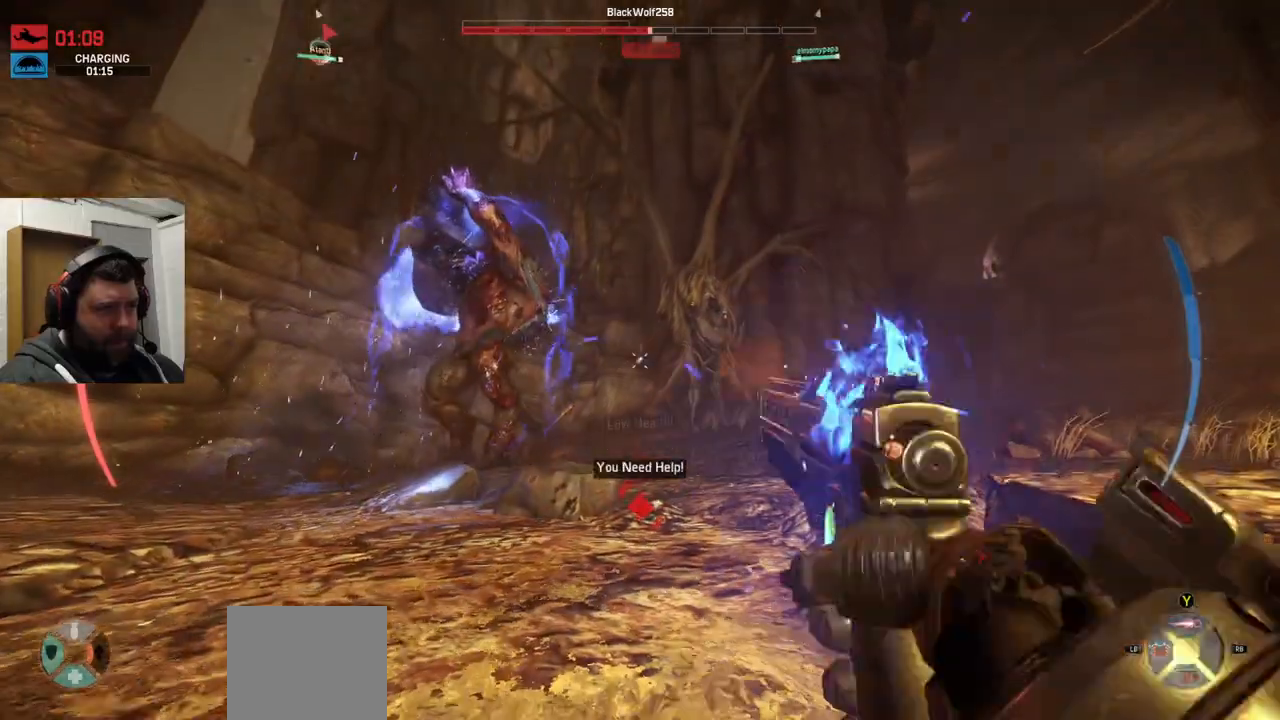
{"buttons": ["R2"], "left_stick": "up-left", "right_stick": "center", "events": [[17, "R2", "up"], [117, "R2", "down"], [183, "right_stick", "down-left"], [200, "R2", "up"], [233, "right_stick", "left"], [350, "R2", "down"], [350, "right_stick", "center"], [383, "R2", "up"], [417, "R2", "down"]]}
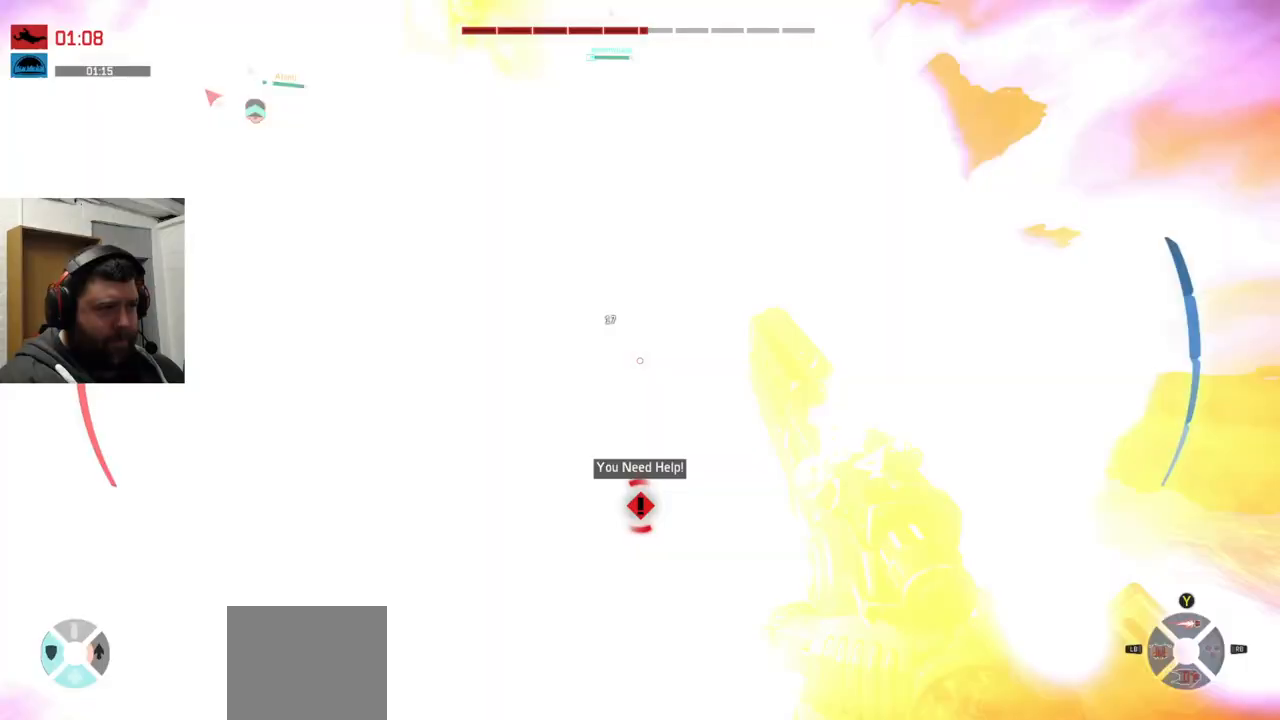
{"buttons": [], "left_stick": "center", "right_stick": "down", "events": [[67, "left_stick", "center"], [433, "R2", "up"], [483, "right_stick", "down"]]}
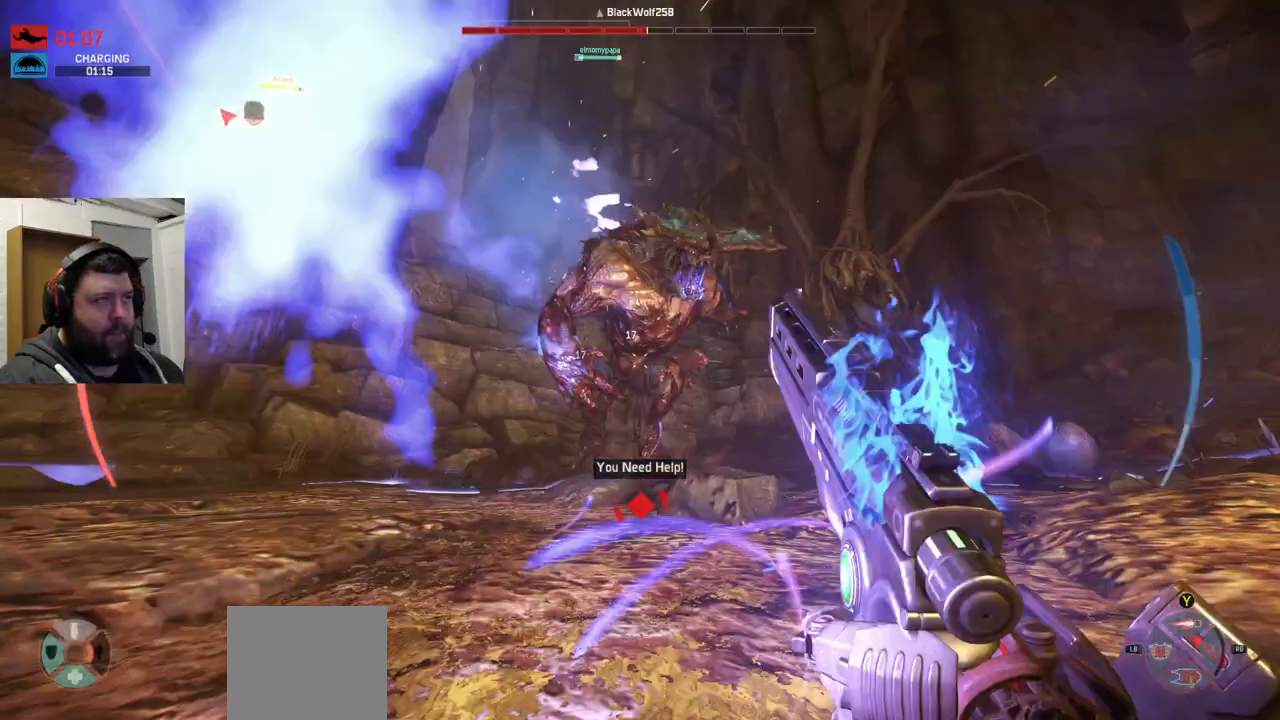
{"buttons": ["R2"], "left_stick": "center", "right_stick": "down", "events": [[100, "R2", "down"], [183, "R2", "up"], [217, "R1", "down"], [217, "R2", "down"], [283, "R1", "up"], [283, "R2", "up"], [500, "R2", "down"]]}
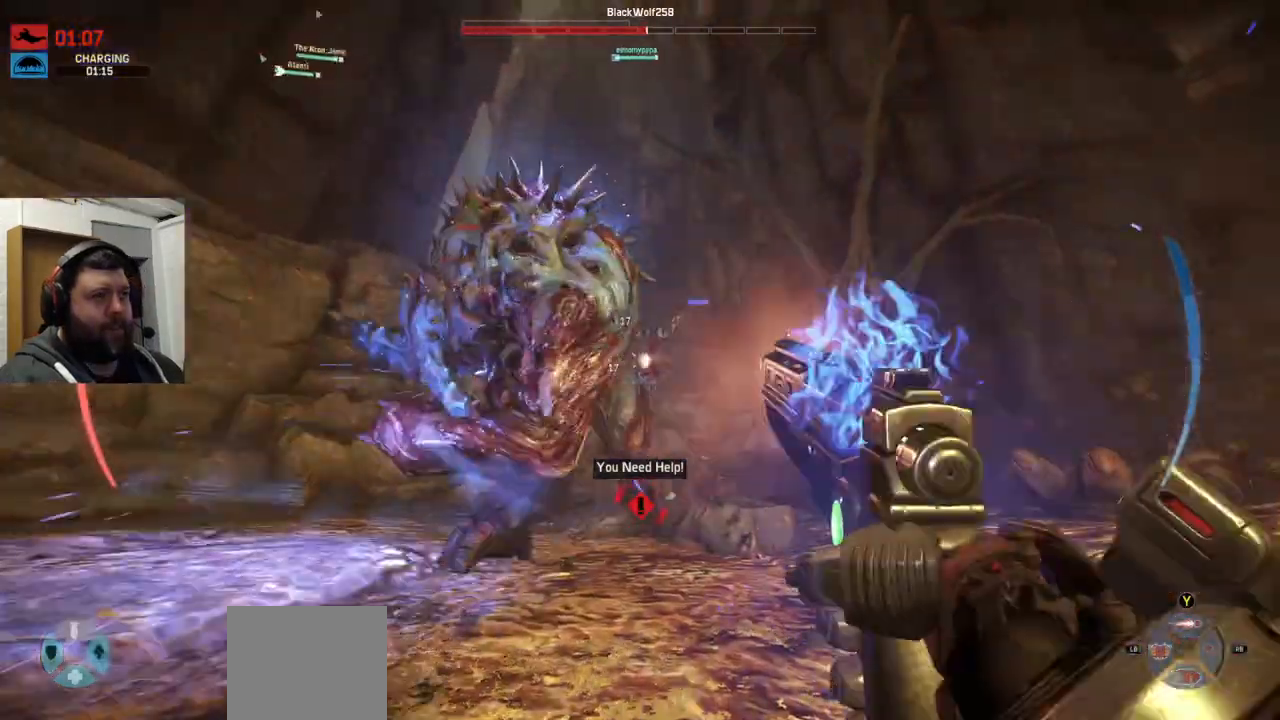
{"buttons": [], "left_stick": "center", "right_stick": "center", "events": [[67, "right_stick", "left"], [367, "R2", "up"], [367, "right_stick", "center"], [383, "R2", "down"], [500, "R2", "up"]]}
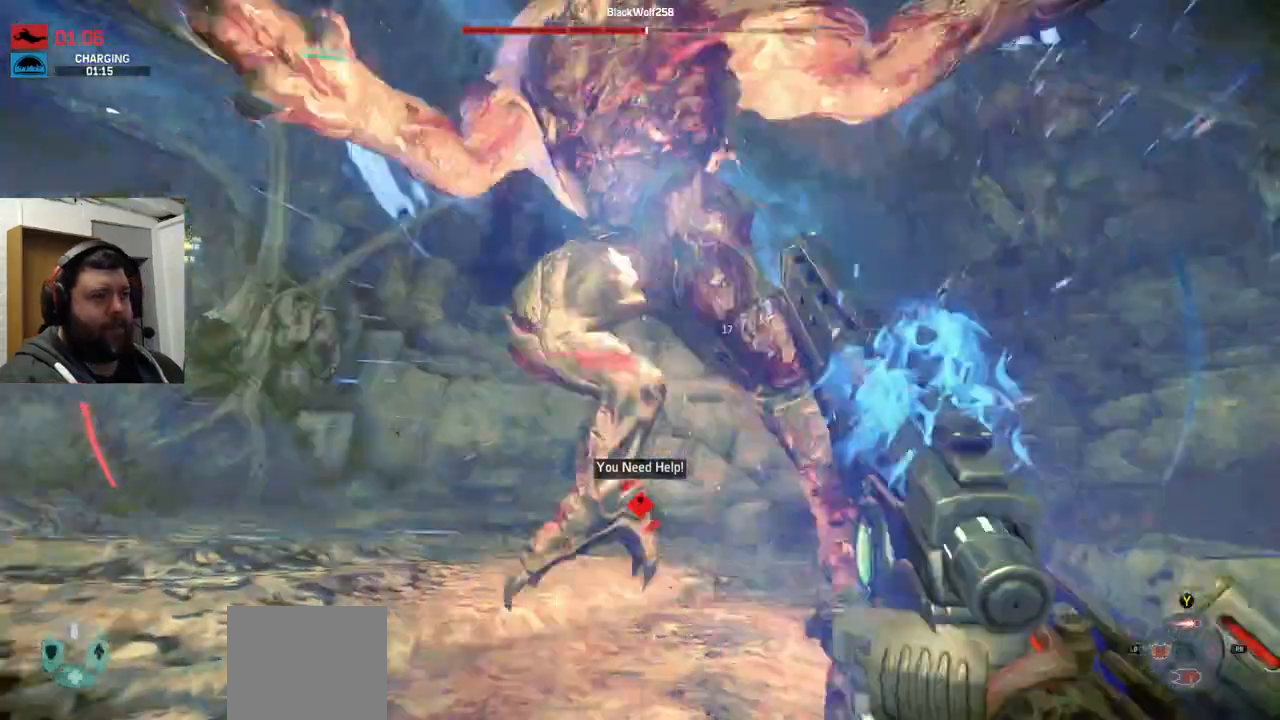
{"buttons": [], "left_stick": "center", "right_stick": "center"}
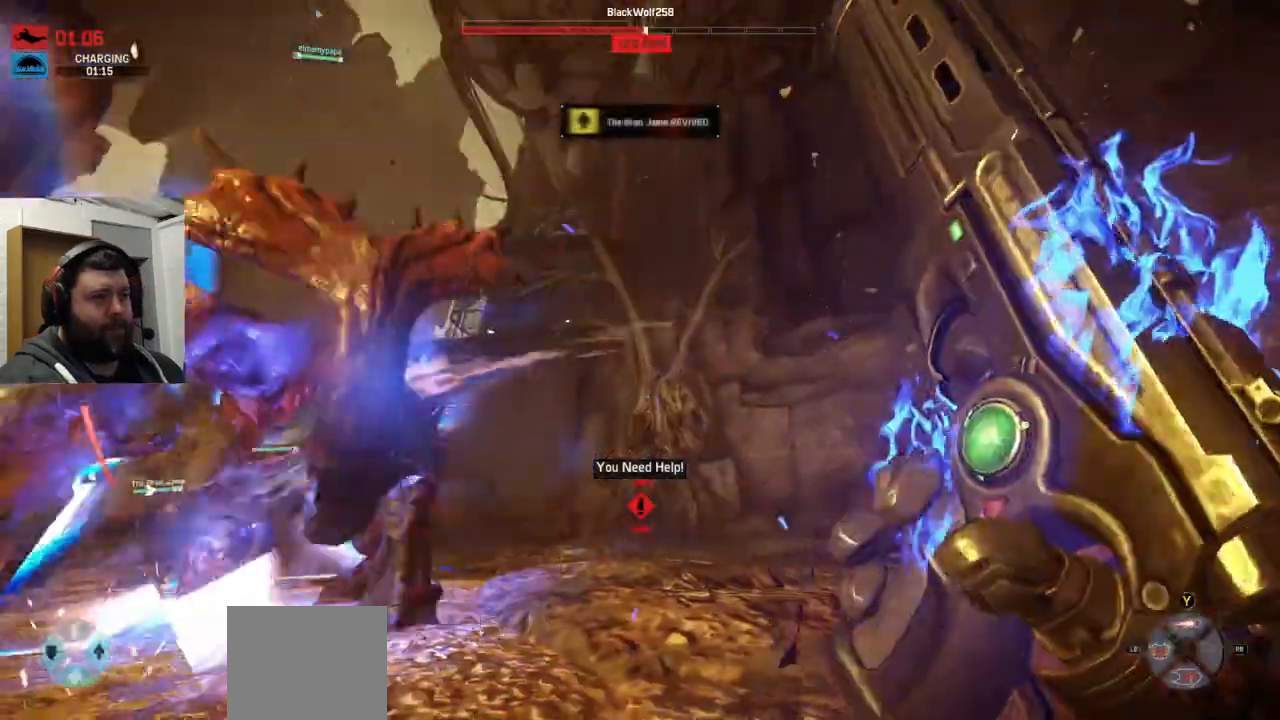
{"buttons": [], "left_stick": "center", "right_stick": "center", "events": [[50, "R2", "down"], [133, "R2", "up"], [133, "right_stick", "left"], [233, "right_stick", "up-left"], [367, "right_stick", "center"]]}
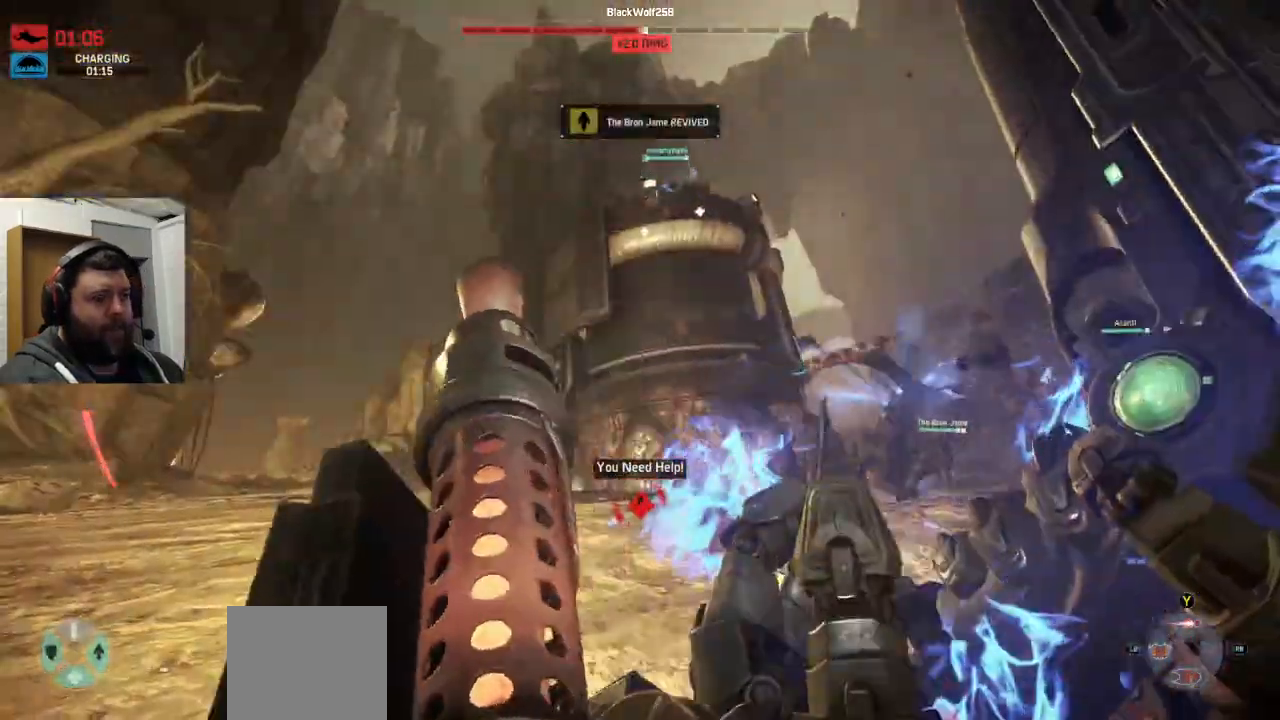
{"buttons": ["R1", "R2"], "left_stick": "center", "right_stick": "up-left", "events": [[233, "right_stick", "up-right"], [383, "right_stick", "center"], [483, "right_stick", "up-left"], [500, "R1", "down"], [500, "R2", "down"]]}
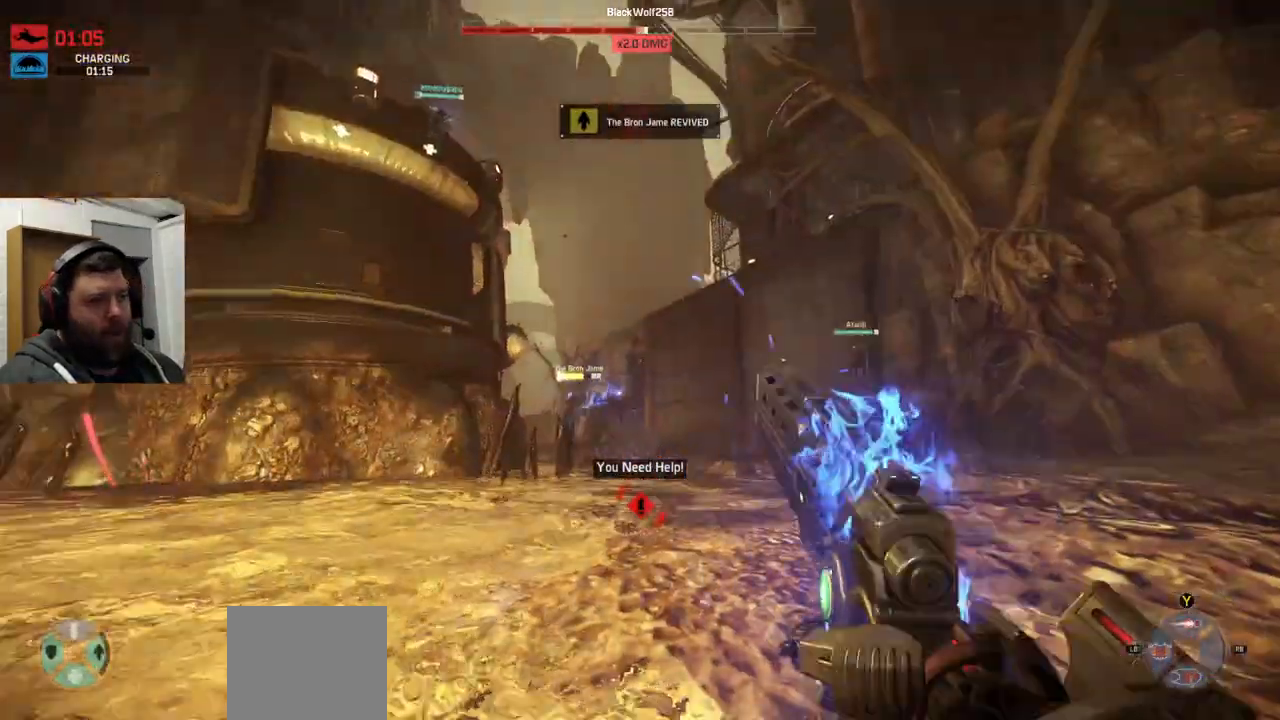
{"buttons": ["R1", "R2"], "left_stick": "center", "right_stick": "center"}
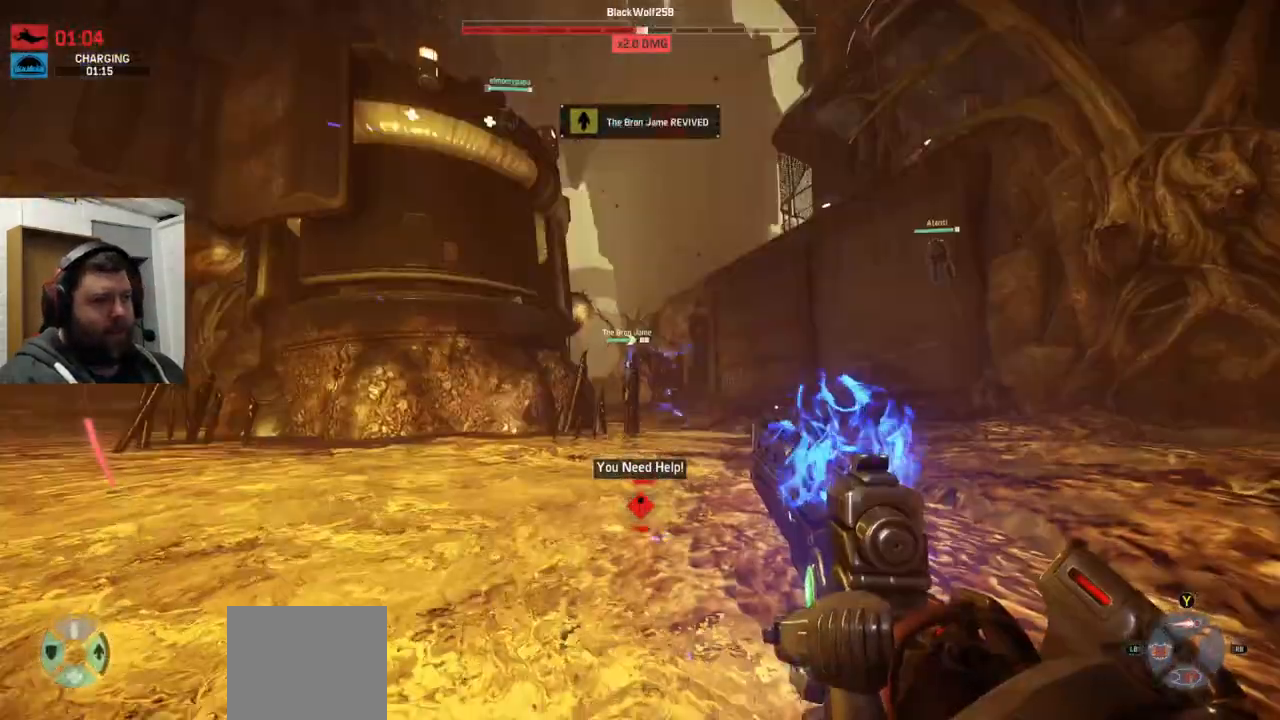
{"buttons": ["R2"], "left_stick": "center", "right_stick": "center", "events": [[33, "right_stick", "up-right"], [100, "R2", "up"], [100, "right_stick", "center"], [200, "L1", "down"], [250, "L1", "up"], [267, "R1", "up"], [267, "R2", "down"], [300, "R2", "up"], [317, "R1", "down"], [317, "R2", "down"], [450, "R1", "up"], [450, "R2", "up"], [467, "R2", "down"]]}